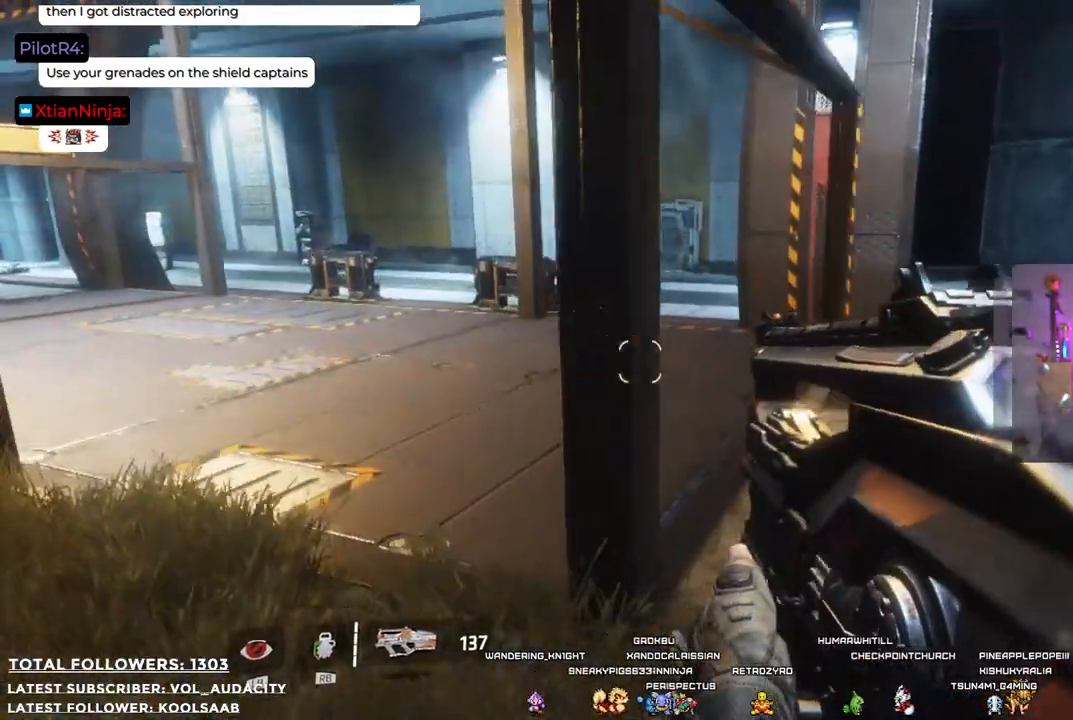
Gameplay with a controller (Xbox layout); each line is a JSON object with the inputs held at the frame after it. "events" lists button and stick changes between this image and that frame as [ms after this image, input, new state], when the widget could be followed in between. Not read: R3.
{"buttons": [], "left_stick": "up", "right_stick": "right", "events": [[484, "right_stick", "right"]]}
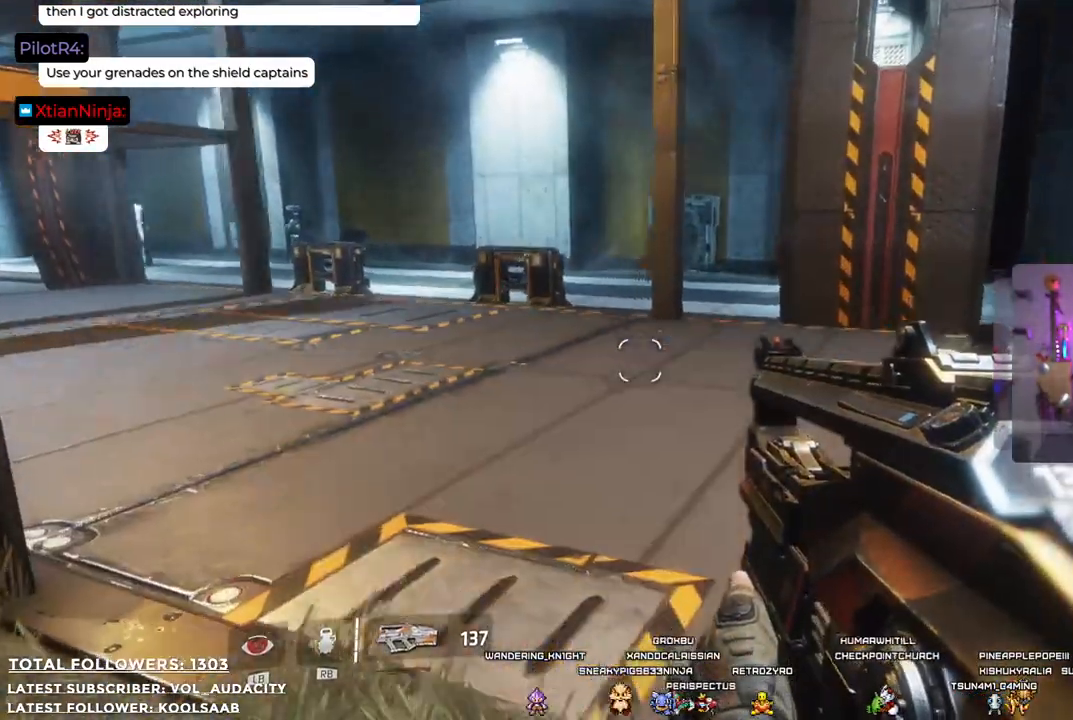
{"buttons": [], "left_stick": "up", "right_stick": "right", "events": []}
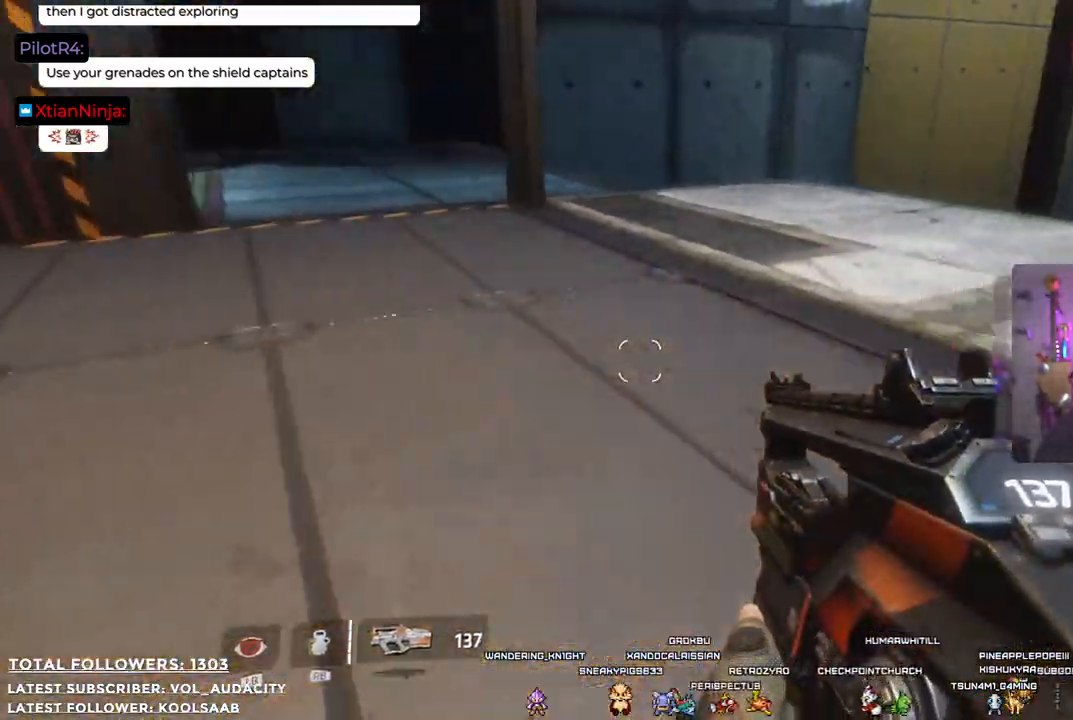
{"buttons": [], "left_stick": "left", "right_stick": "right", "events": [[67, "left_stick", "up-left"], [184, "left_stick", "left"], [201, "right_stick", "center"], [434, "right_stick", "right"]]}
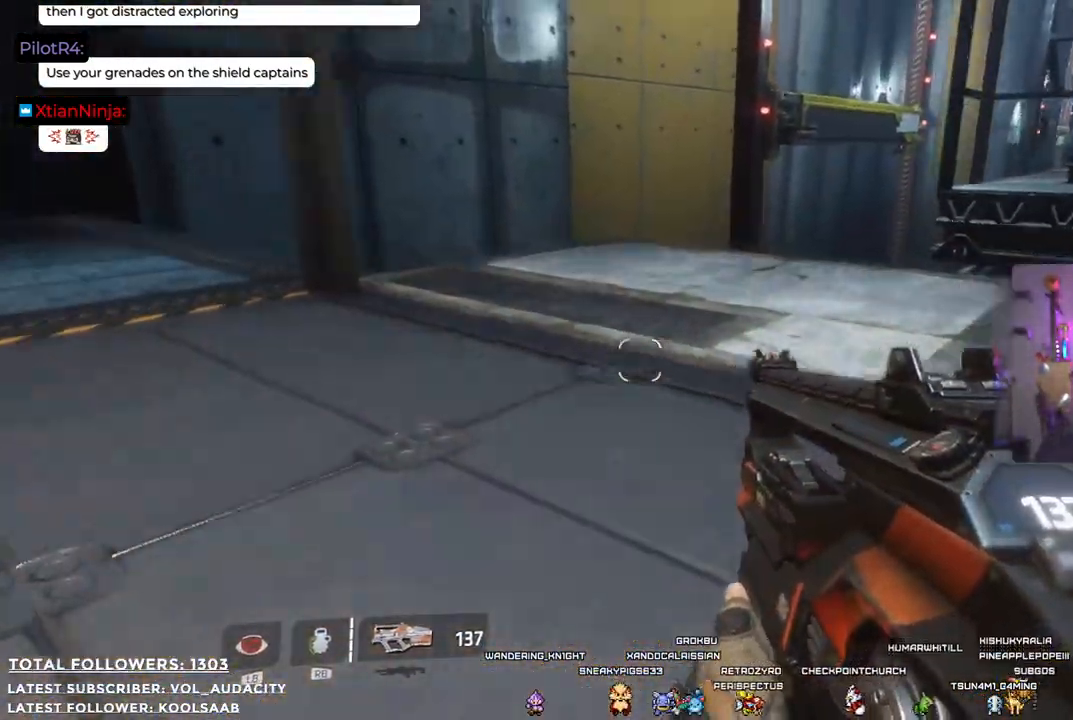
{"buttons": [], "left_stick": "center", "right_stick": "center", "events": [[150, "right_stick", "up-right"], [284, "right_stick", "center"], [334, "left_stick", "center"]]}
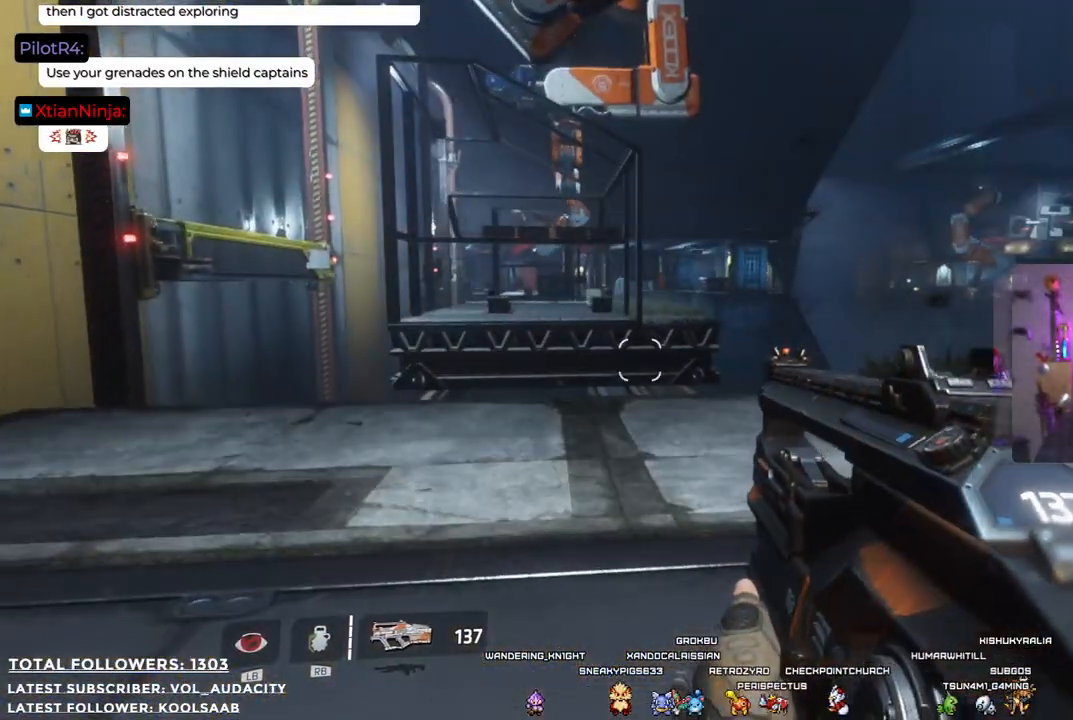
{"buttons": [], "left_stick": "down", "right_stick": "center", "events": [[217, "left_stick", "down-left"], [484, "left_stick", "down"]]}
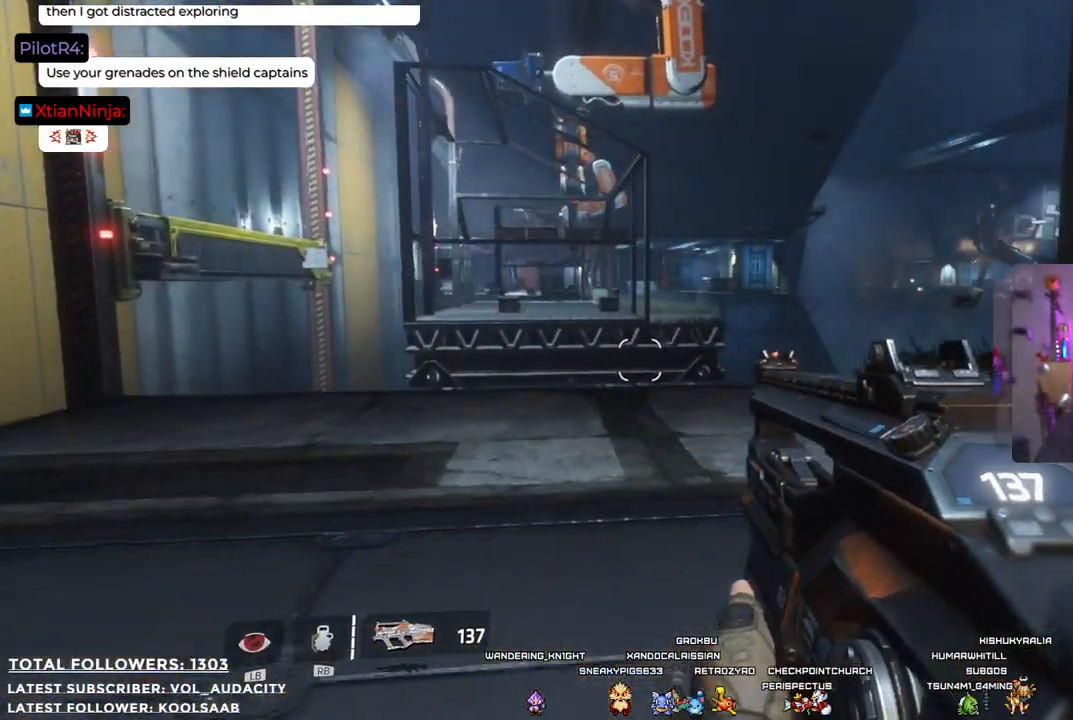
{"buttons": [], "left_stick": "down", "right_stick": "center", "events": [[83, "left_stick", "center"], [417, "left_stick", "down"]]}
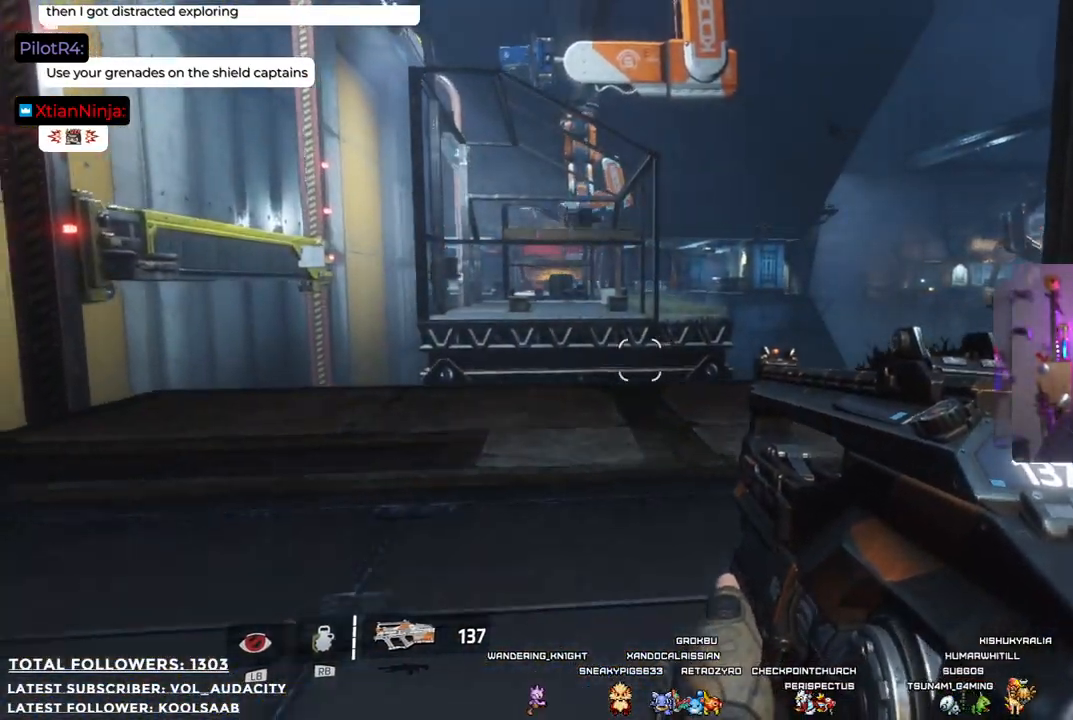
{"buttons": [], "left_stick": "center", "right_stick": "center", "events": [[167, "left_stick", "center"]]}
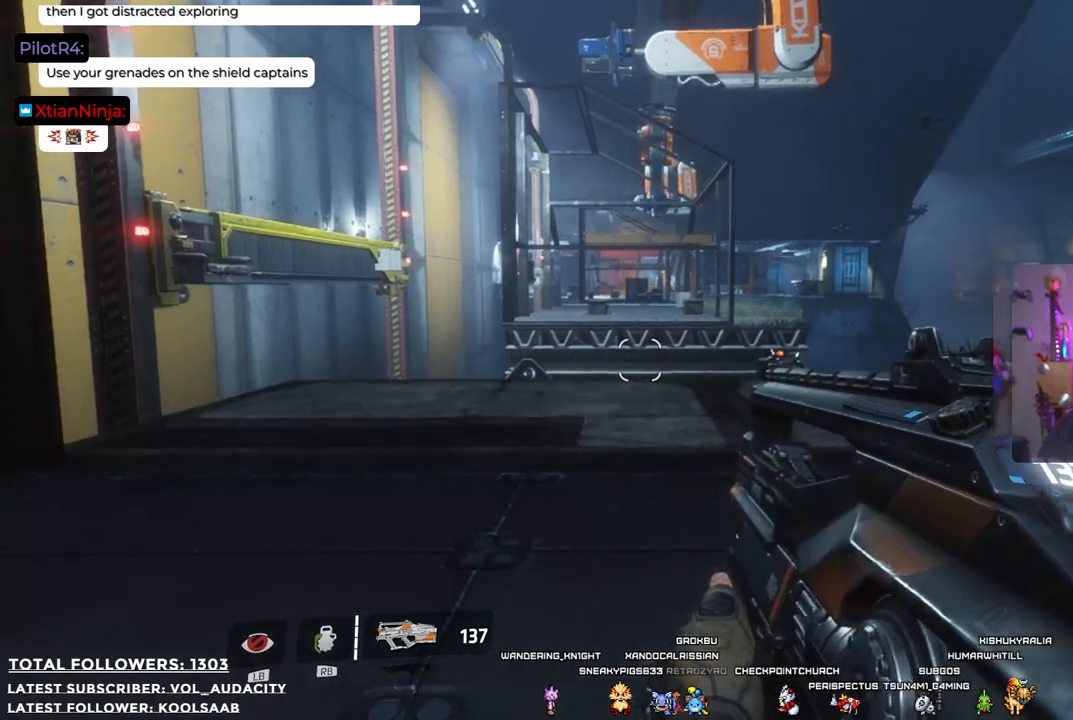
{"buttons": [], "left_stick": "center", "right_stick": "center", "events": []}
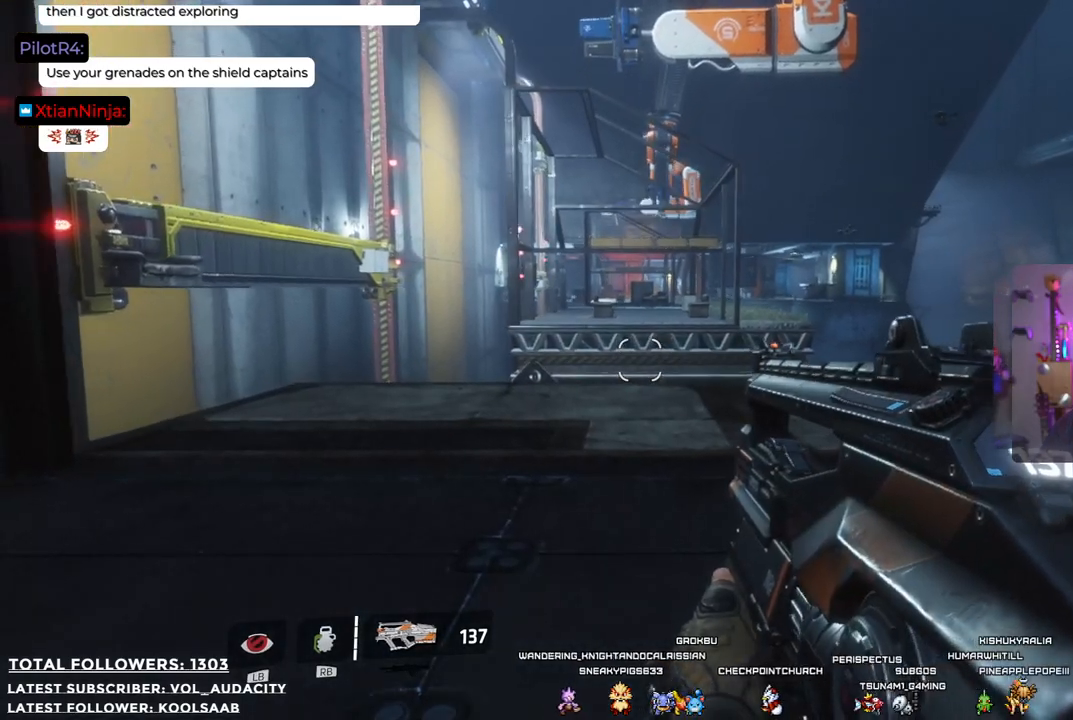
{"buttons": [], "left_stick": "center", "right_stick": "center", "events": [[133, "left_stick", "down-left"], [317, "left_stick", "center"]]}
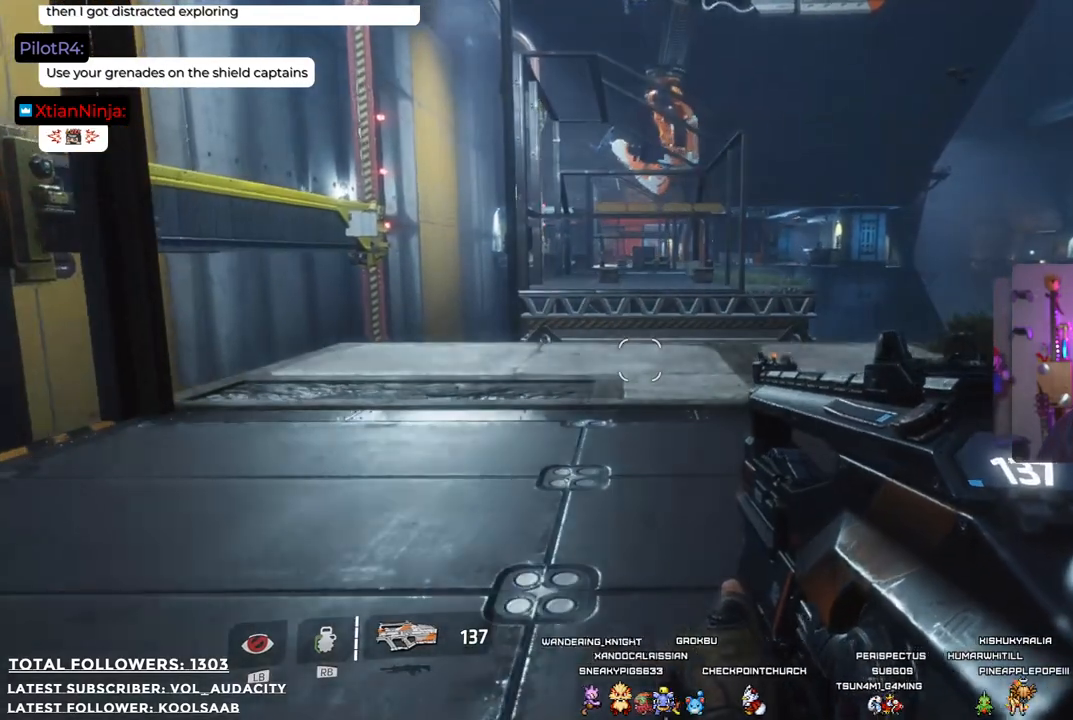
{"buttons": [], "left_stick": "up", "right_stick": "center", "events": [[434, "left_stick", "up"]]}
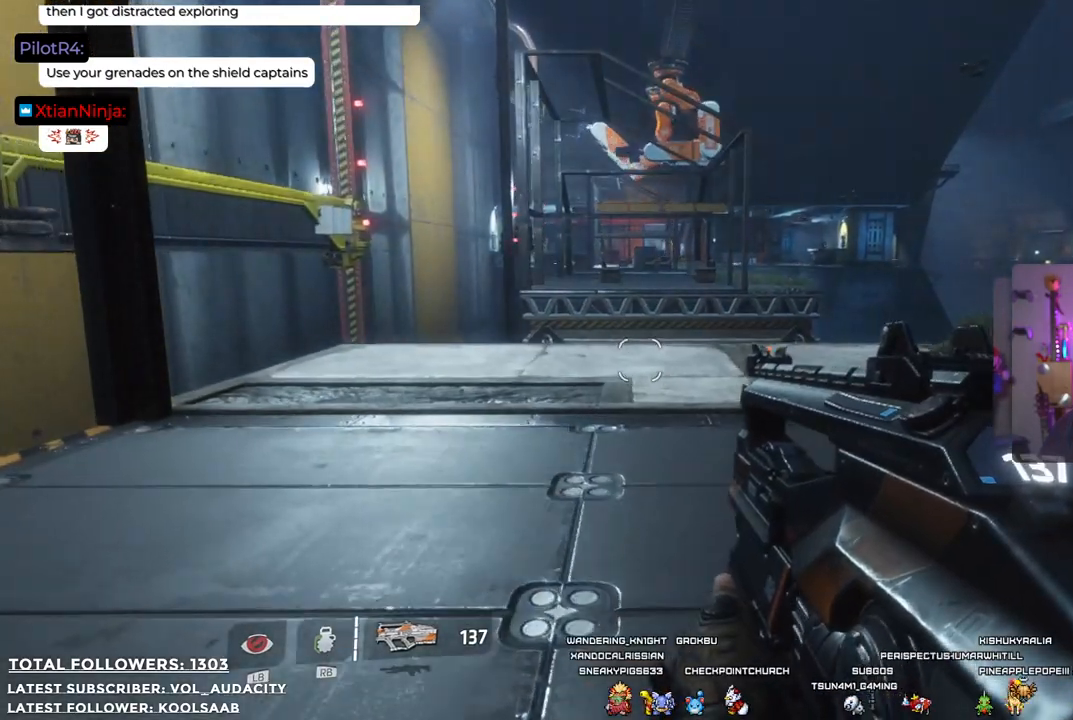
{"buttons": [], "left_stick": "center", "right_stick": "center", "events": [[16, "right_stick", "down-left"], [183, "right_stick", "center"], [300, "left_stick", "center"]]}
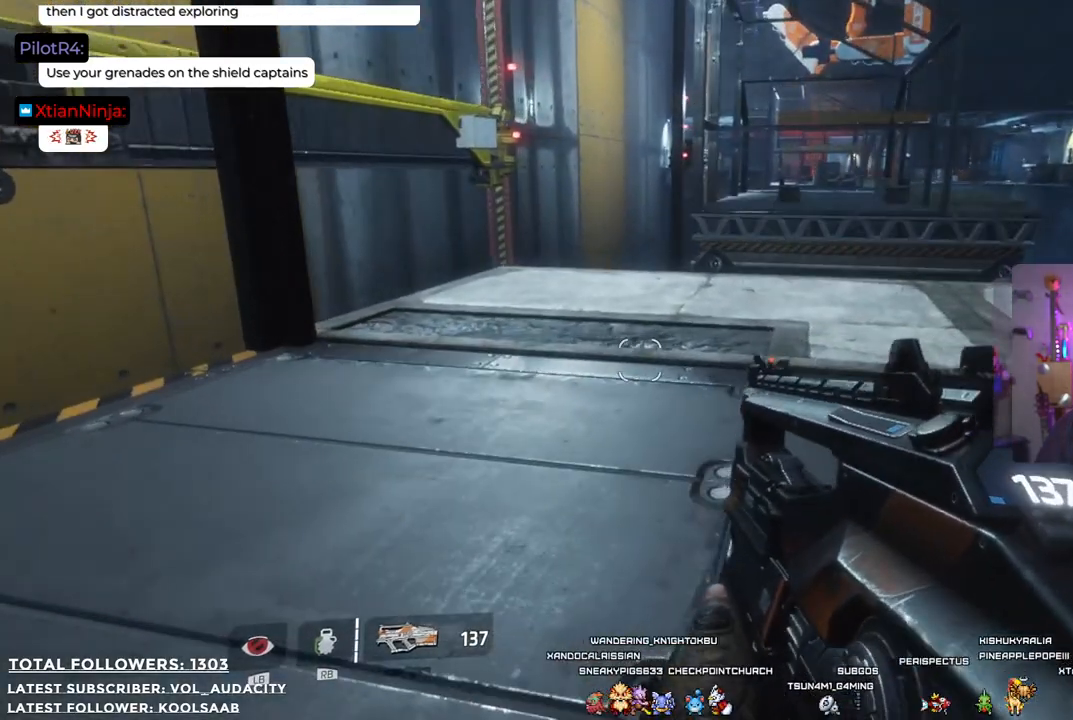
{"buttons": [], "left_stick": "center", "right_stick": "center", "events": []}
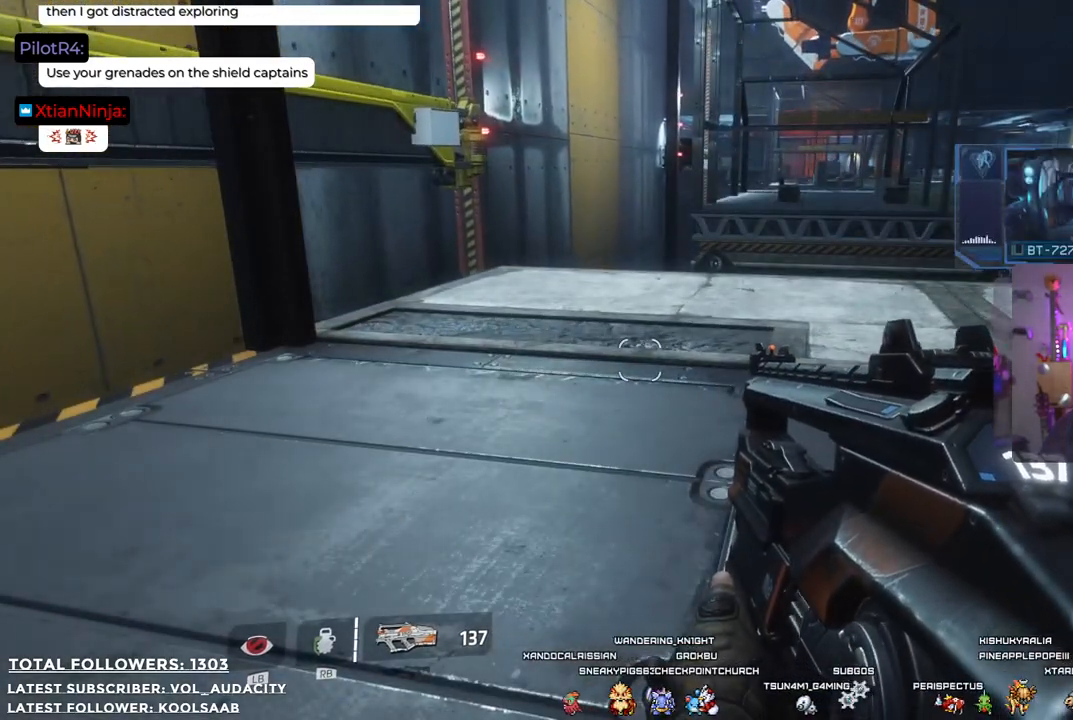
{"buttons": [], "left_stick": "down", "right_stick": "right", "events": [[200, "right_stick", "right"], [367, "left_stick", "down"]]}
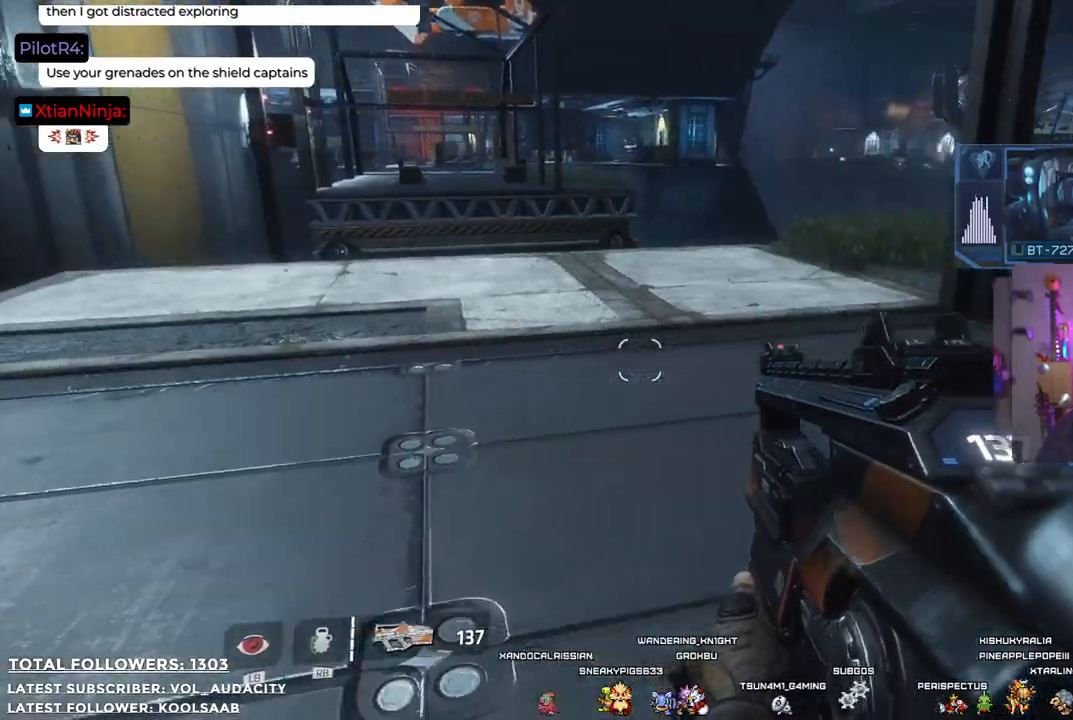
{"buttons": [], "left_stick": "center", "right_stick": "center", "events": [[117, "left_stick", "center"], [151, "right_stick", "center"]]}
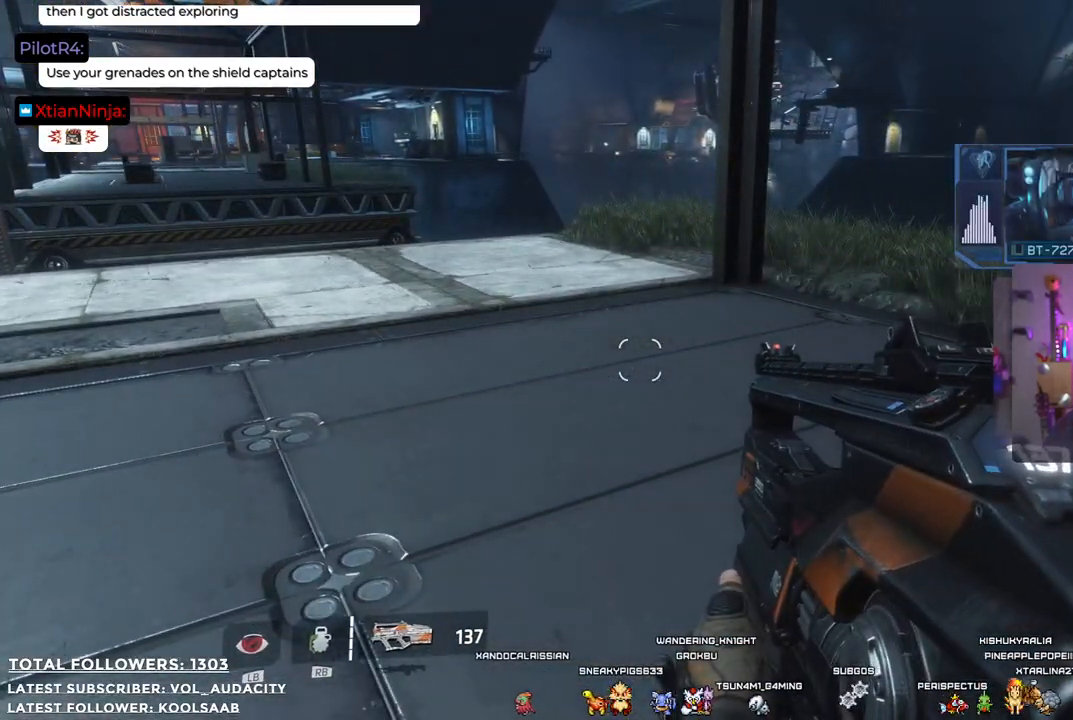
{"buttons": [], "left_stick": "up", "right_stick": "center", "events": [[34, "left_stick", "up-left"], [217, "left_stick", "up"]]}
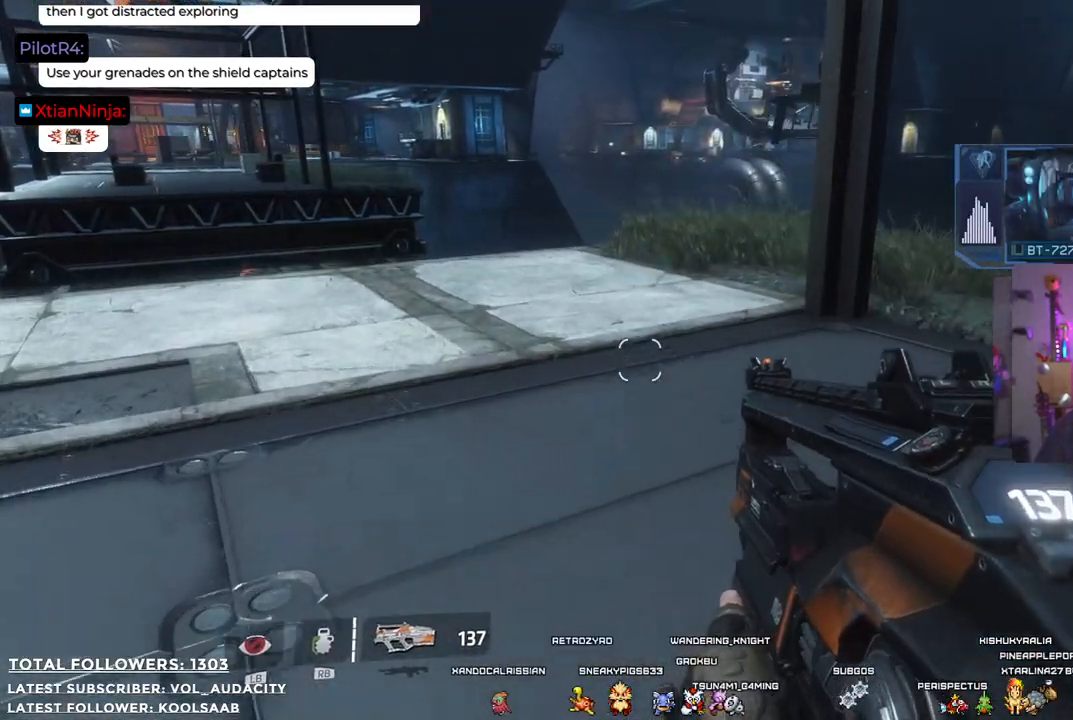
{"buttons": [], "left_stick": "up-right", "right_stick": "center", "events": [[101, "right_stick", "left"], [251, "left_stick", "up-right"], [451, "right_stick", "center"]]}
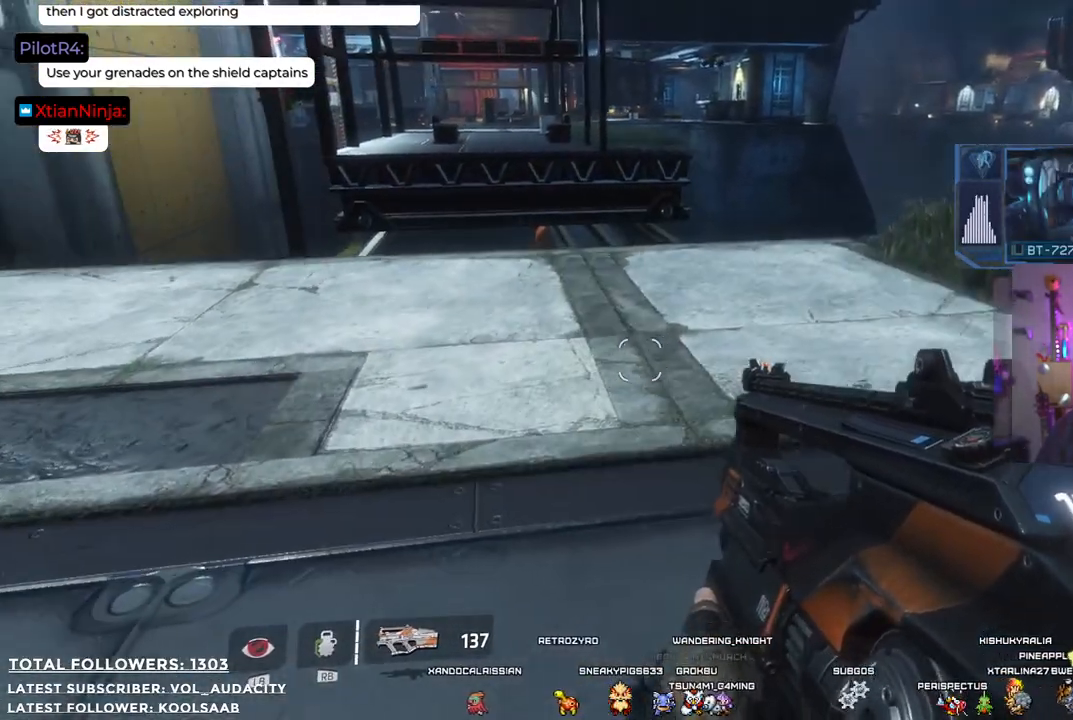
{"buttons": [], "left_stick": "center", "right_stick": "right", "events": [[17, "left_stick", "up"], [134, "left_stick", "center"], [434, "right_stick", "right"]]}
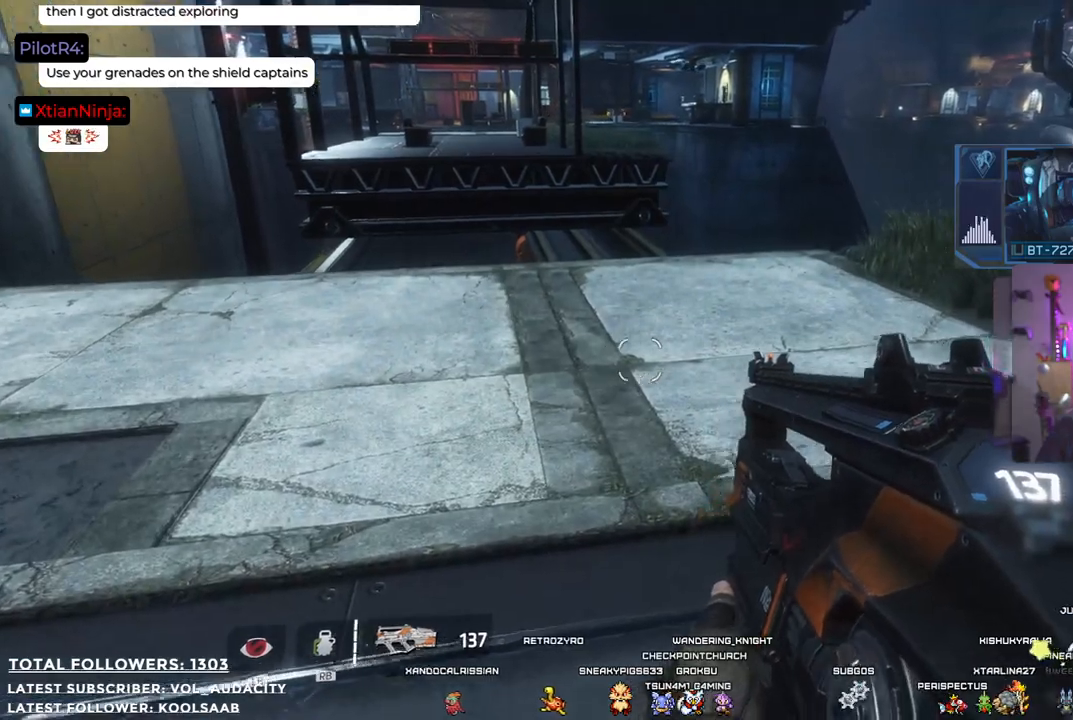
{"buttons": [], "left_stick": "center", "right_stick": "center", "events": [[284, "right_stick", "center"]]}
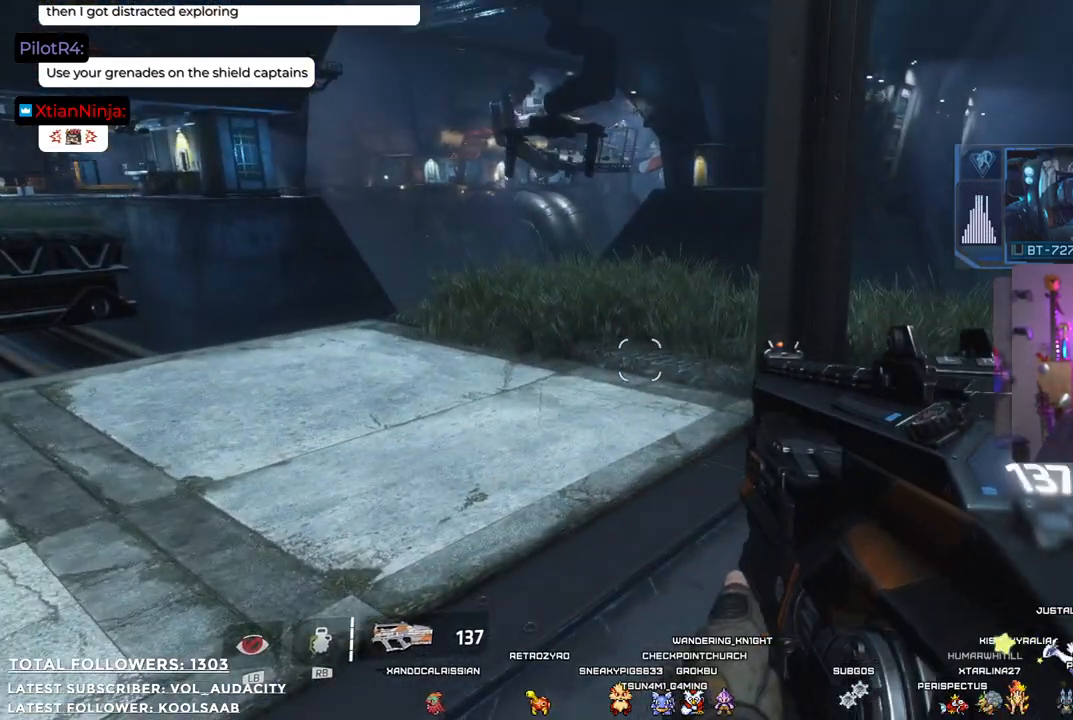
{"buttons": [], "left_stick": "center", "right_stick": "left", "events": [[184, "right_stick", "left"], [301, "left_stick", "down-right"], [468, "left_stick", "center"]]}
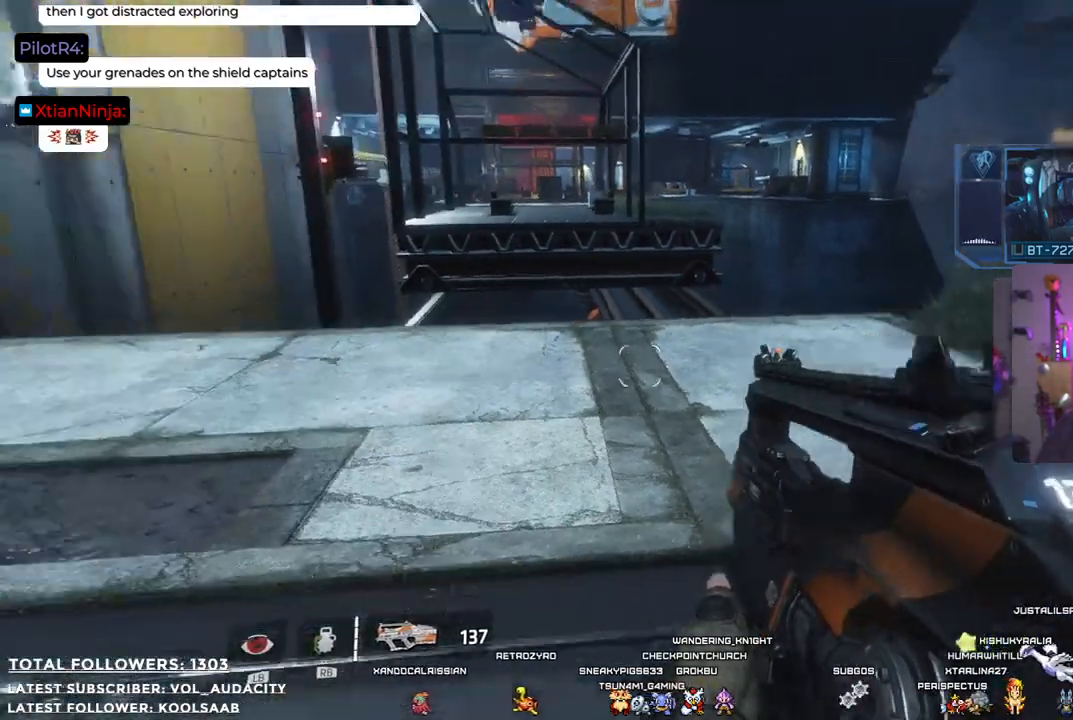
{"buttons": [], "left_stick": "center", "right_stick": "center", "events": [[50, "right_stick", "center"]]}
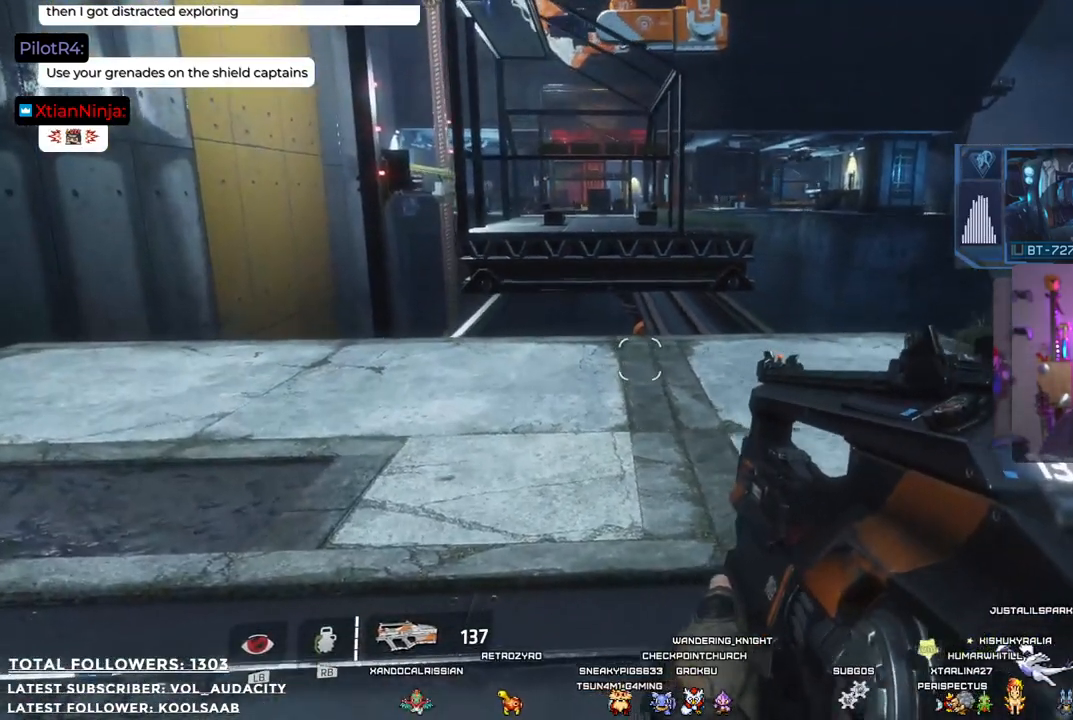
{"buttons": [], "left_stick": "down", "right_stick": "center", "events": [[384, "left_stick", "down"]]}
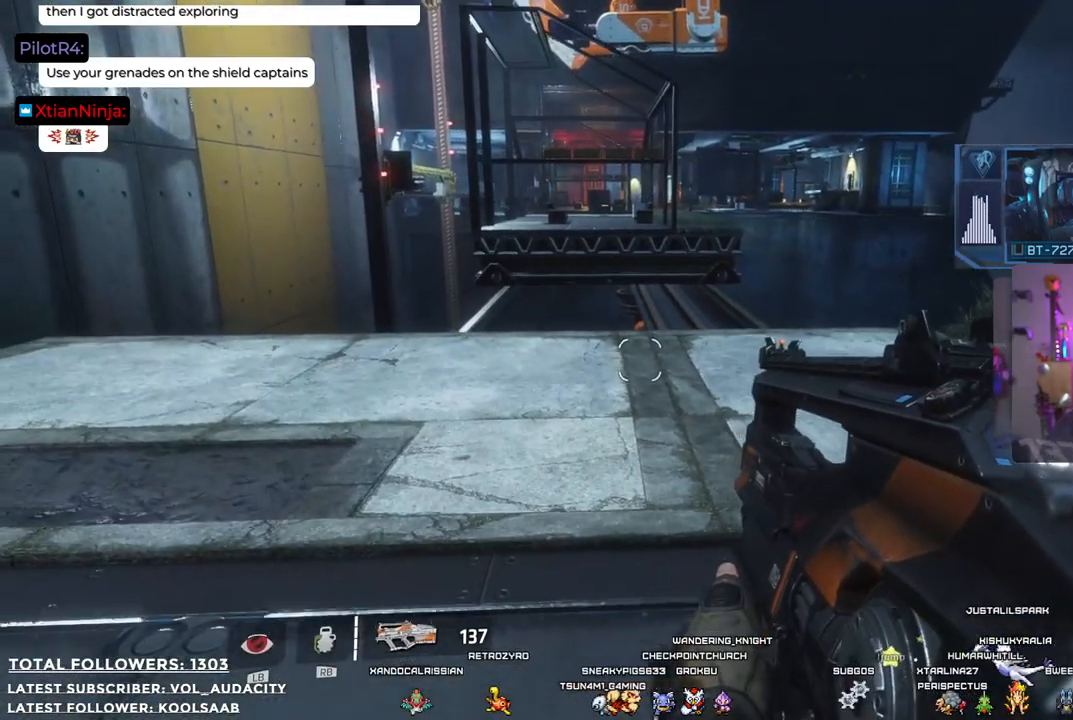
{"buttons": [], "left_stick": "center", "right_stick": "center", "events": [[251, "left_stick", "center"]]}
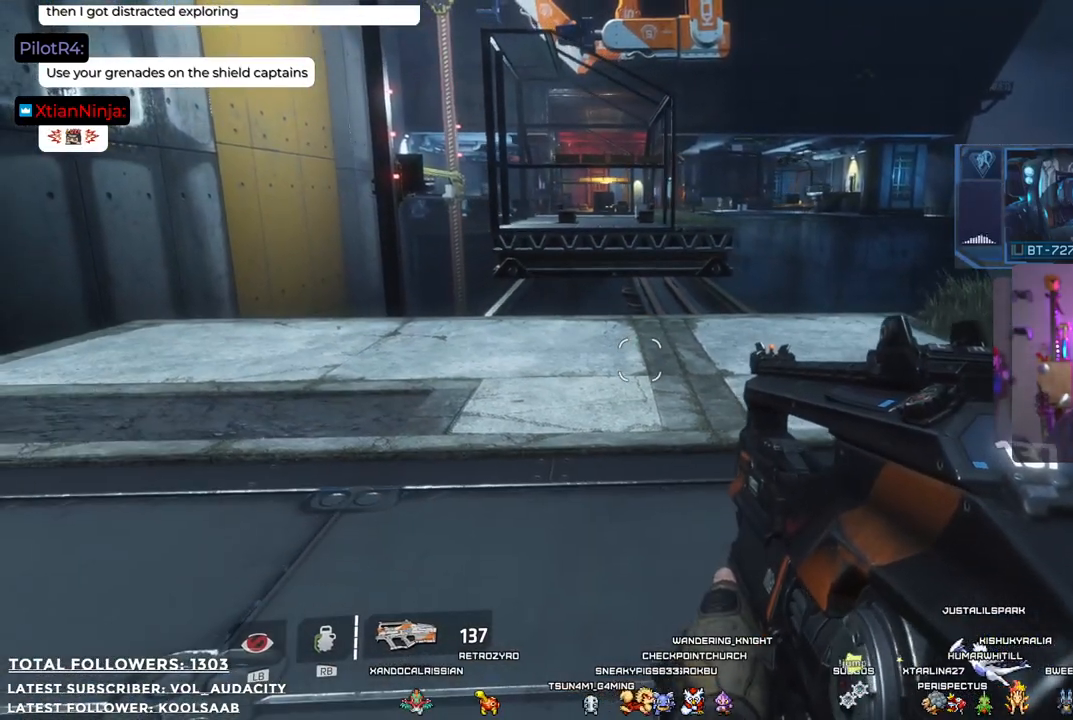
{"buttons": [], "left_stick": "center", "right_stick": "left", "events": [[484, "right_stick", "left"]]}
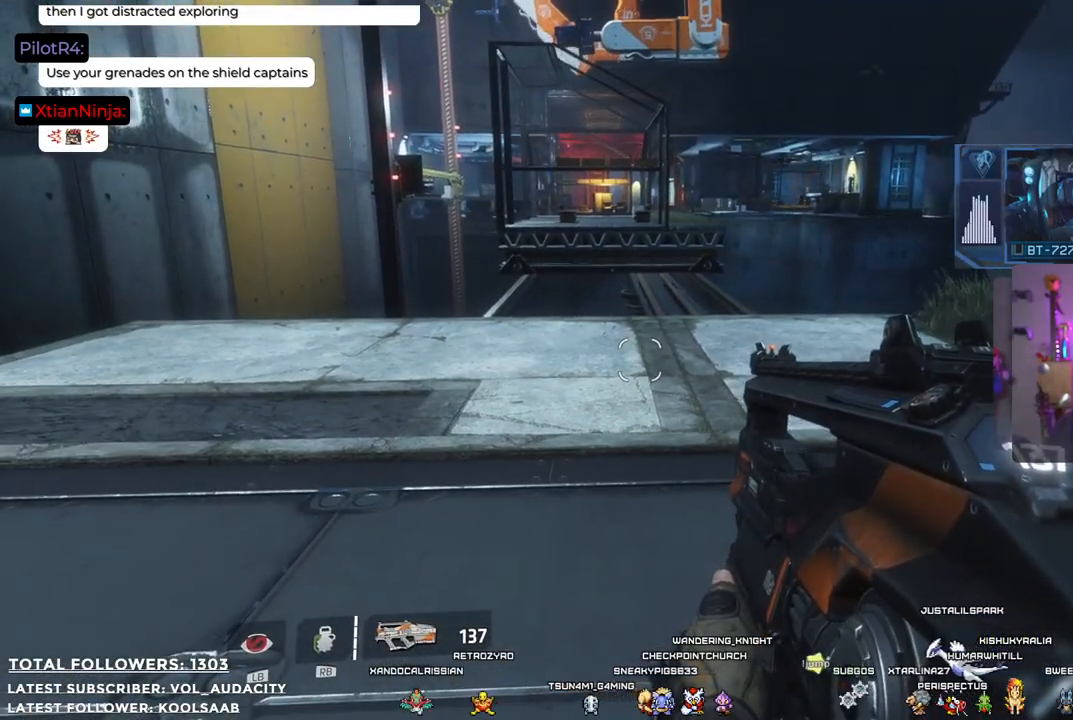
{"buttons": [], "left_stick": "left", "right_stick": "up-left", "events": [[100, "right_stick", "up-left"], [501, "left_stick", "left"]]}
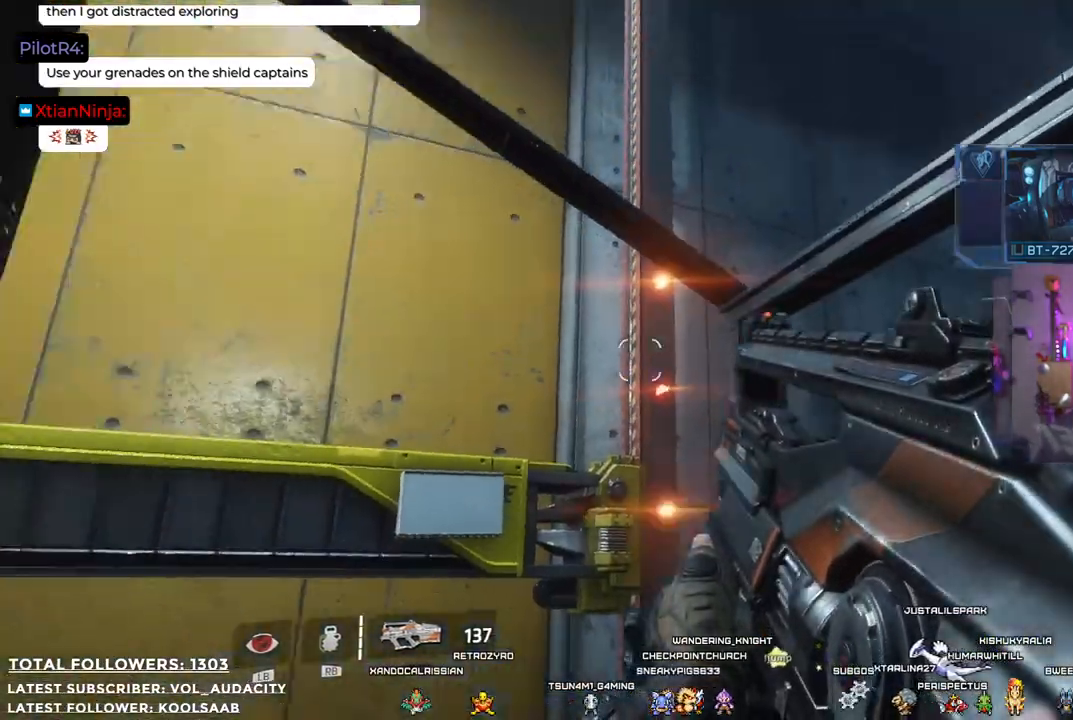
{"buttons": [], "left_stick": "center", "right_stick": "center", "events": [[100, "right_stick", "center"], [234, "left_stick", "center"]]}
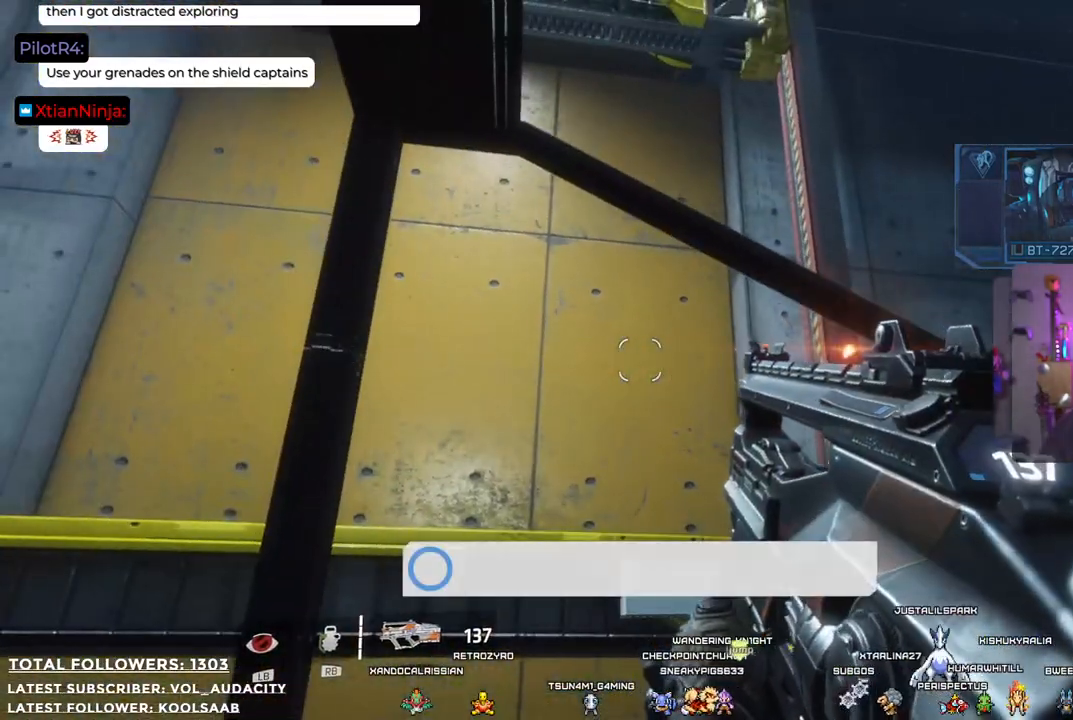
{"buttons": [], "left_stick": "left", "right_stick": "down-left", "events": [[301, "right_stick", "down"], [334, "left_stick", "left"], [367, "right_stick", "down-left"]]}
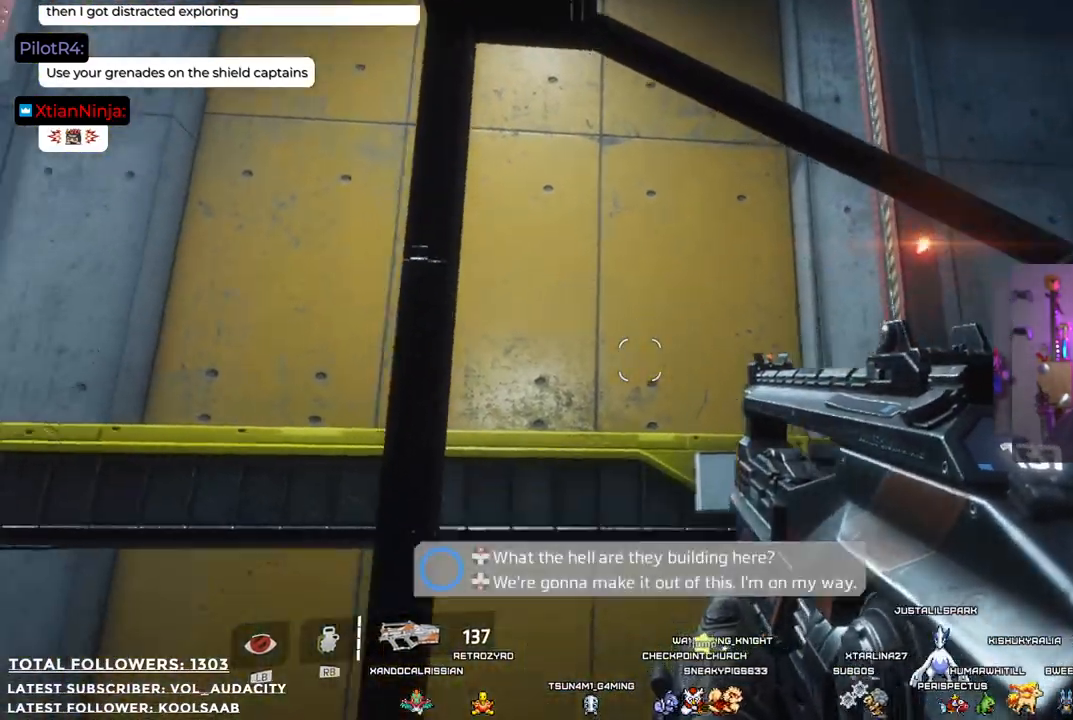
{"buttons": [], "left_stick": "center", "right_stick": "center", "events": [[184, "right_stick", "left"], [200, "left_stick", "center"], [284, "right_stick", "center"]]}
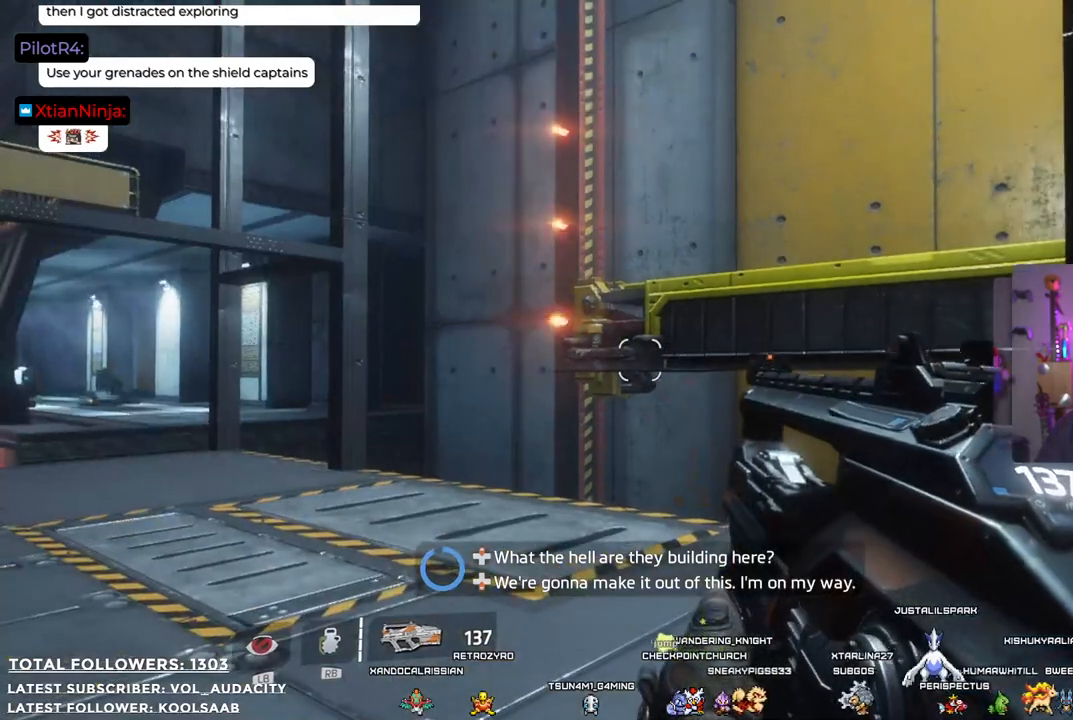
{"buttons": ["DPAD_DOWN"], "left_stick": "center", "right_stick": "center", "events": [[334, "right_stick", "up-left"], [484, "DPAD_DOWN", "down"], [501, "right_stick", "center"]]}
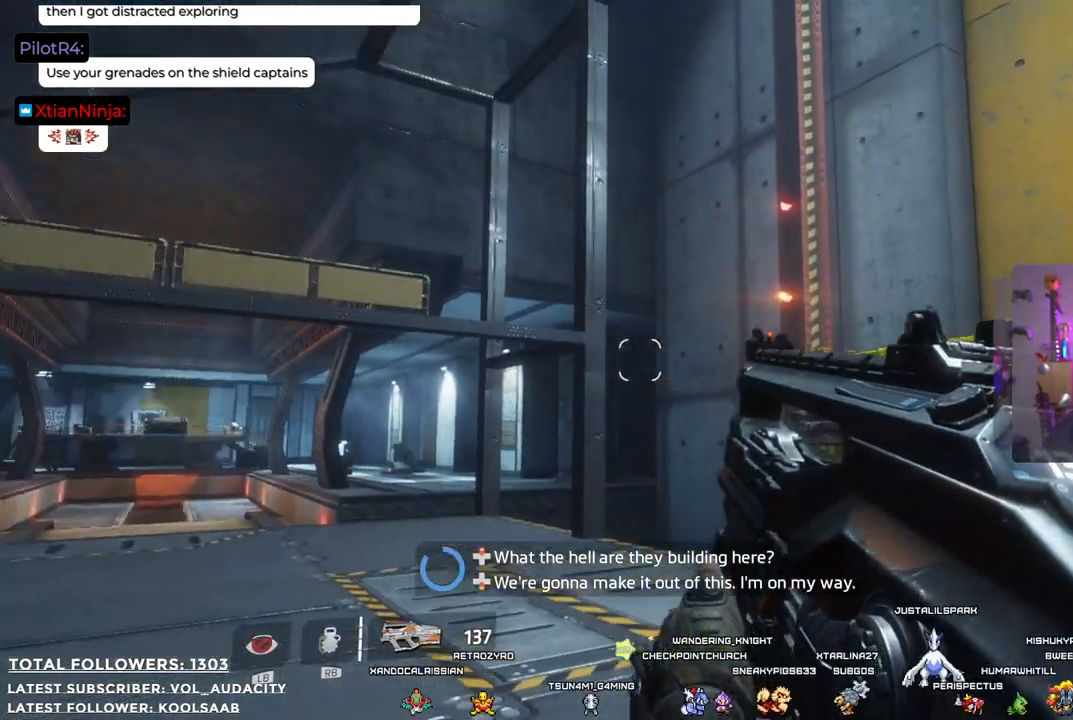
{"buttons": [], "left_stick": "up", "right_stick": "center", "events": [[133, "DPAD_DOWN", "up"], [484, "left_stick", "up"]]}
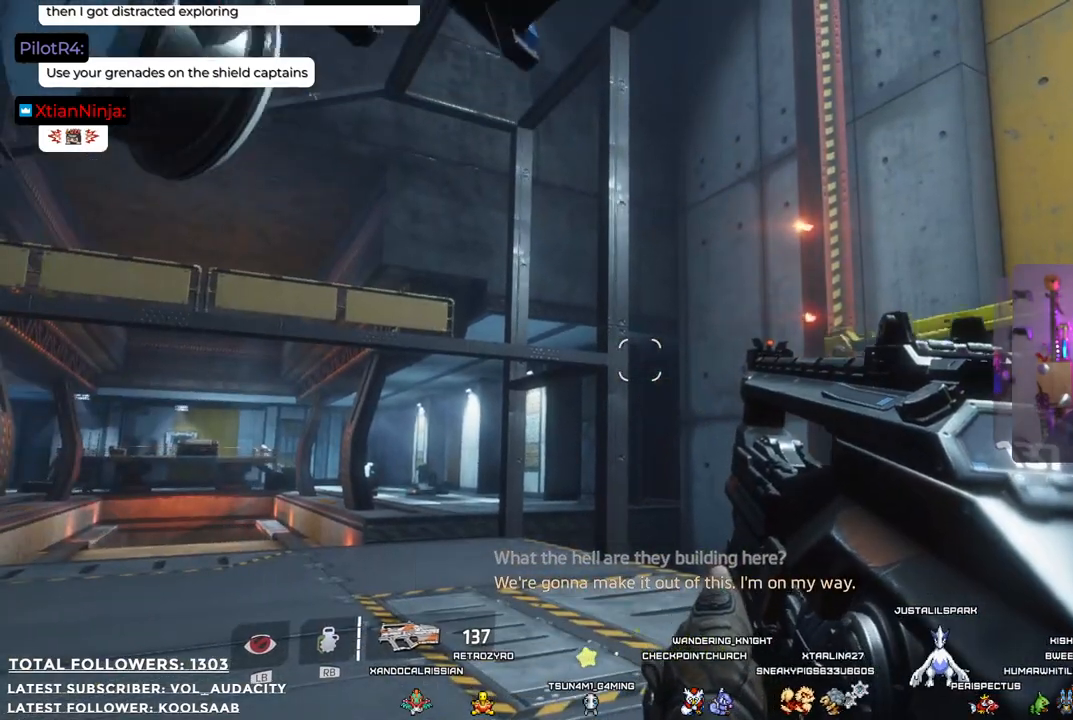
{"buttons": [], "left_stick": "down", "right_stick": "center", "events": [[133, "right_stick", "left"], [300, "left_stick", "right"], [350, "right_stick", "center"], [434, "left_stick", "down"]]}
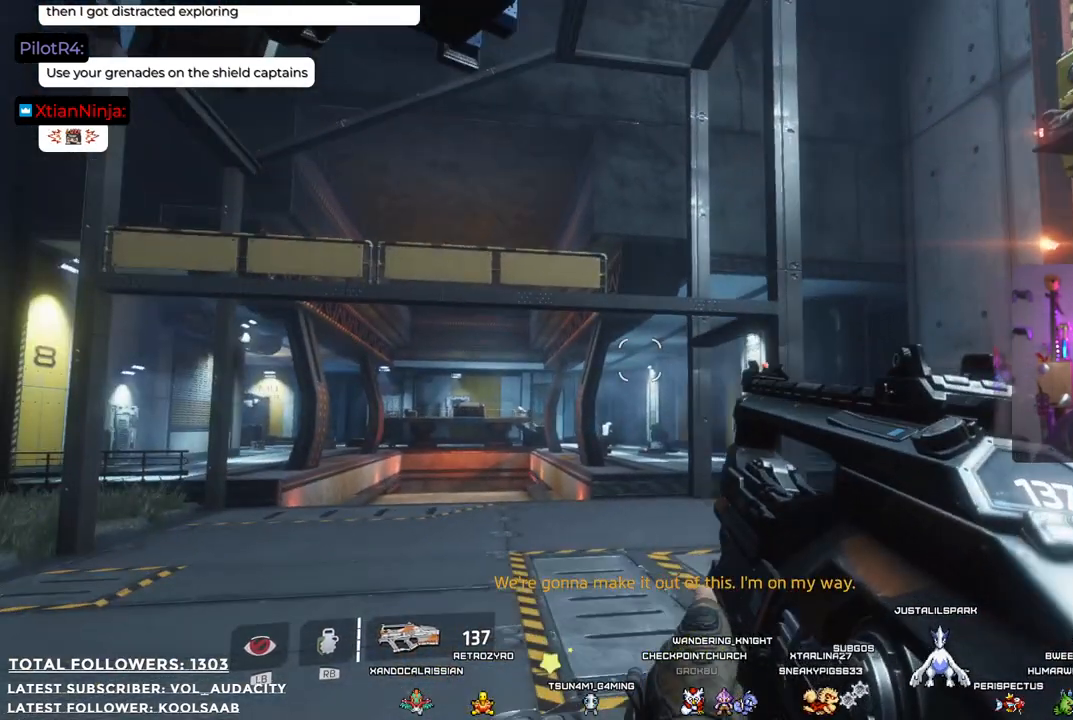
{"buttons": [], "left_stick": "down", "right_stick": "center", "events": []}